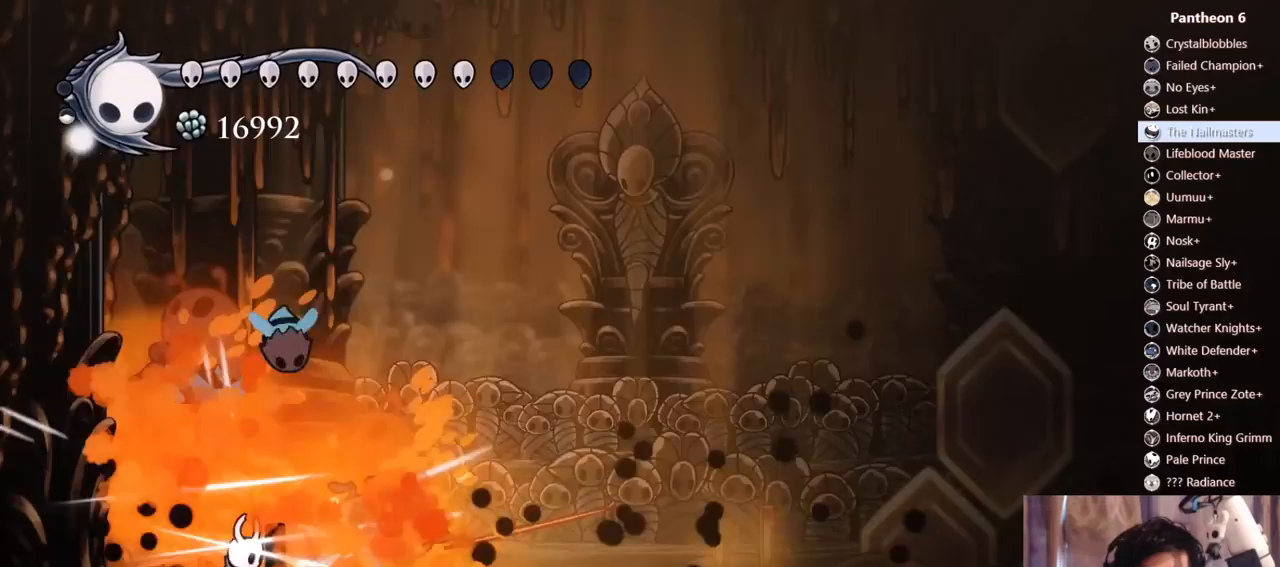
Gameplay with a controller (Xbox layout); each line is a JSON object with the inputs held at the frame after it (dt_ms = milliseconds from this image to that frame). "events" lists button and stick changes between this image and that frame as [ms after this image, input, new state], when the widget could be followed in between. Not read: L3 R3 SHARE.
{"dt_ms": 500, "buttons": [], "left_stick": "center", "right_stick": "center"}
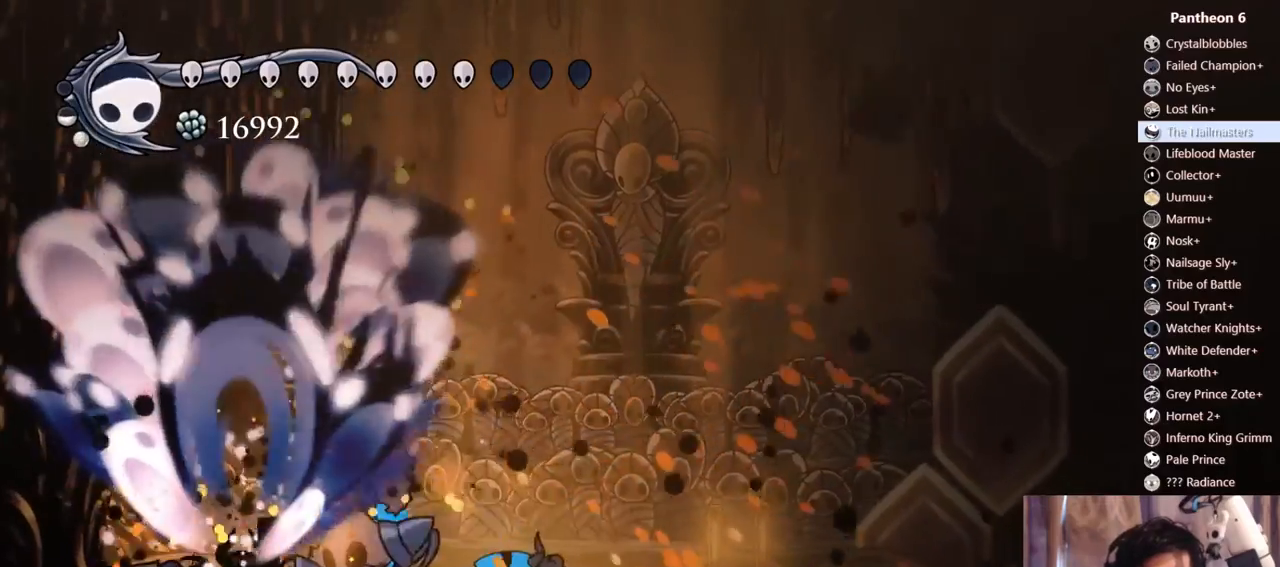
{"dt_ms": 500, "buttons": ["R2", "DPAD_RIGHT"], "left_stick": "center", "right_stick": "center", "events": [[67, "DPAD_RIGHT", "down"], [250, "R2", "down"]]}
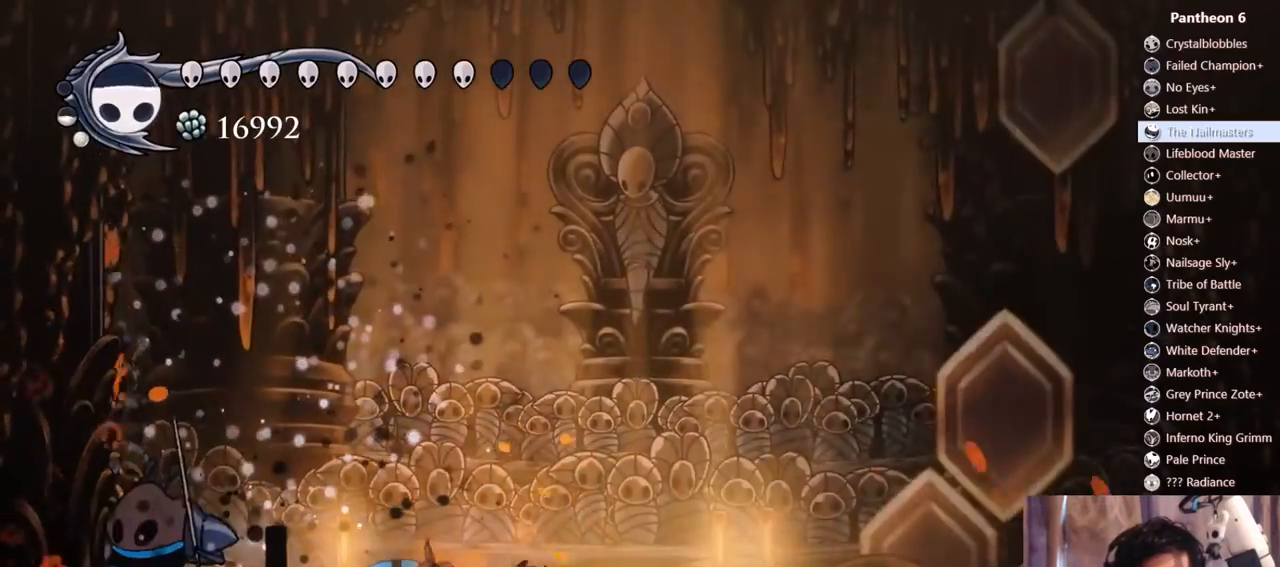
{"dt_ms": 500, "buttons": ["B", "DPAD_RIGHT"], "left_stick": "center", "right_stick": "center", "events": [[33, "R2", "up"], [133, "DPAD_RIGHT", "up"], [233, "DPAD_RIGHT", "down"], [350, "B", "down"]]}
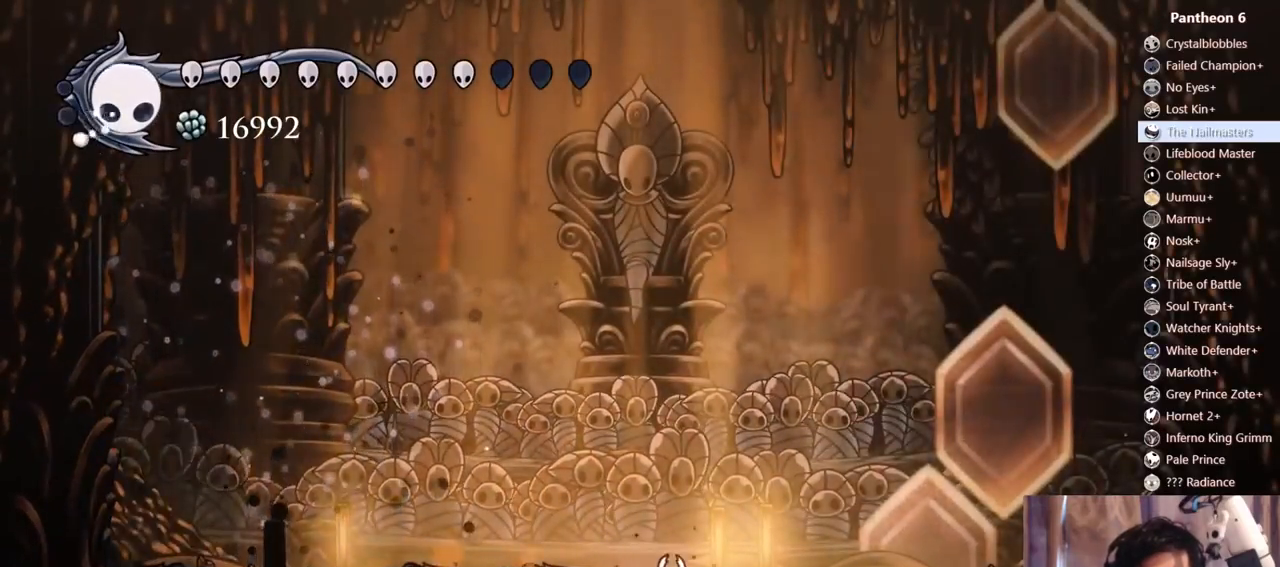
{"dt_ms": 500, "buttons": [], "left_stick": "center", "right_stick": "center", "events": [[250, "DPAD_RIGHT", "up"], [300, "B", "up"]]}
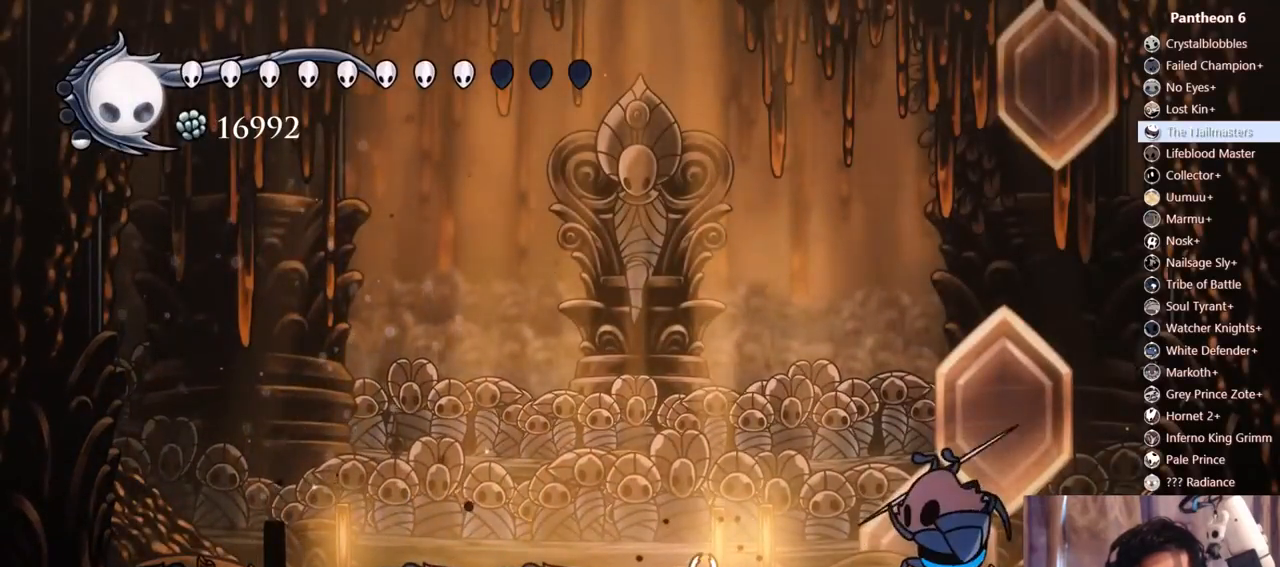
{"dt_ms": 500, "buttons": ["A", "DPAD_DOWN", "DPAD_LEFT"], "left_stick": "center", "right_stick": "center", "events": [[200, "DPAD_LEFT", "down"], [233, "A", "down"], [450, "DPAD_DOWN", "down"]]}
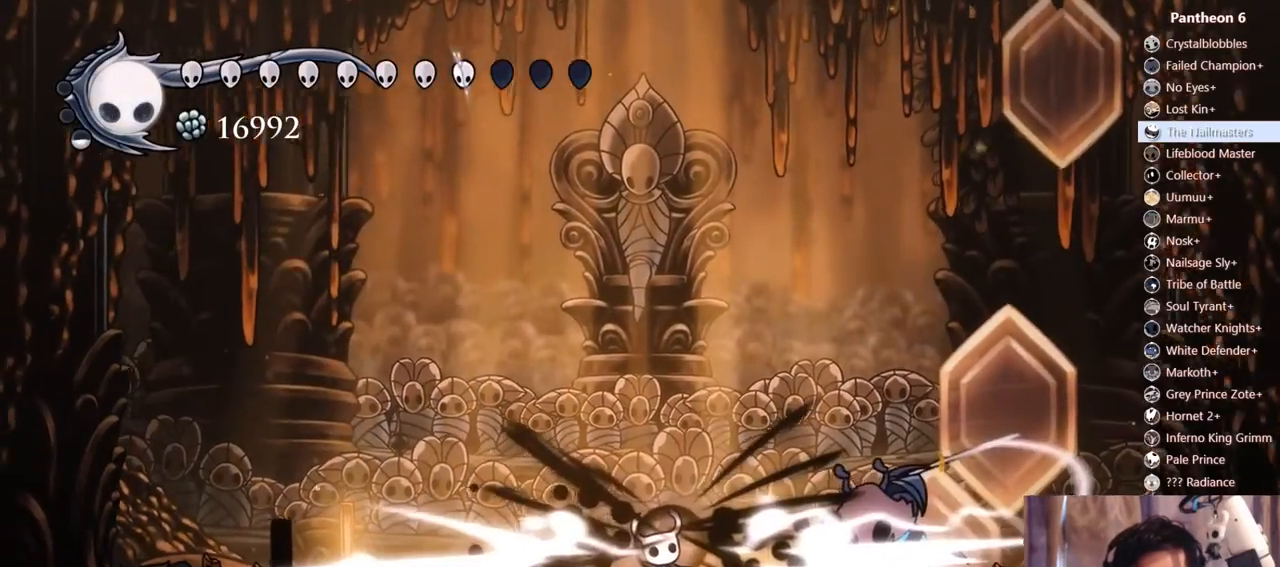
{"dt_ms": 500, "buttons": ["DPAD_LEFT"], "left_stick": "center", "right_stick": "center", "events": [[67, "DPAD_DOWN", "up"], [100, "DPAD_LEFT", "up"], [117, "A", "up"], [133, "DPAD_RIGHT", "down"], [283, "DPAD_RIGHT", "up"], [317, "DPAD_LEFT", "down"]]}
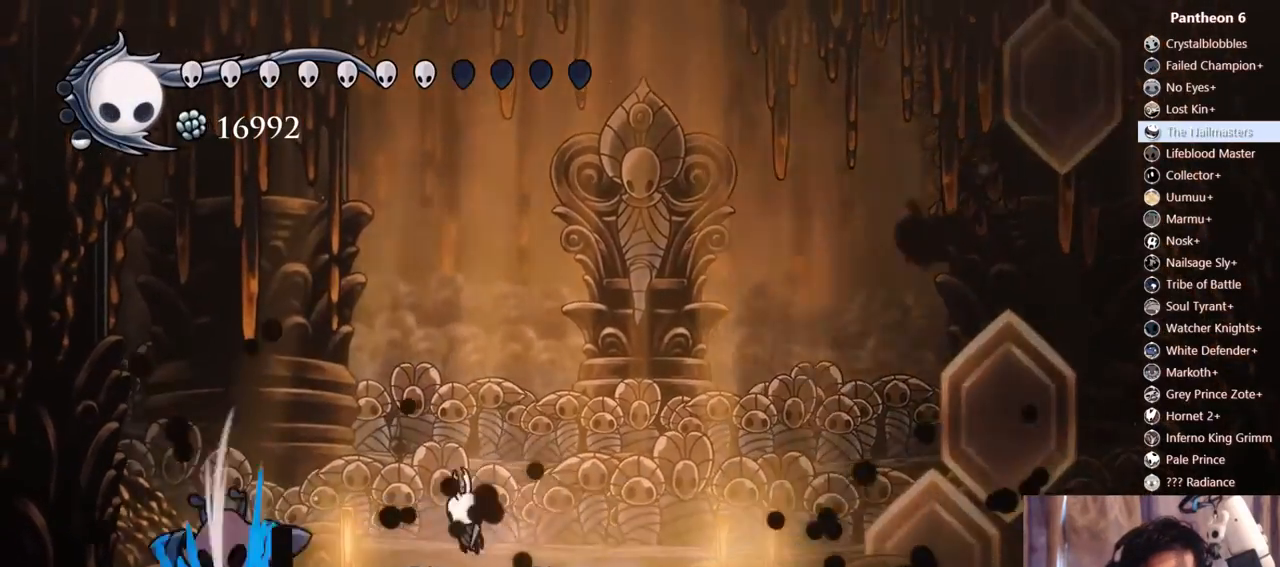
{"dt_ms": 500, "buttons": ["X"], "left_stick": "center", "right_stick": "center", "events": [[17, "X", "down"], [217, "X", "up"], [317, "X", "down"], [450, "DPAD_LEFT", "up"]]}
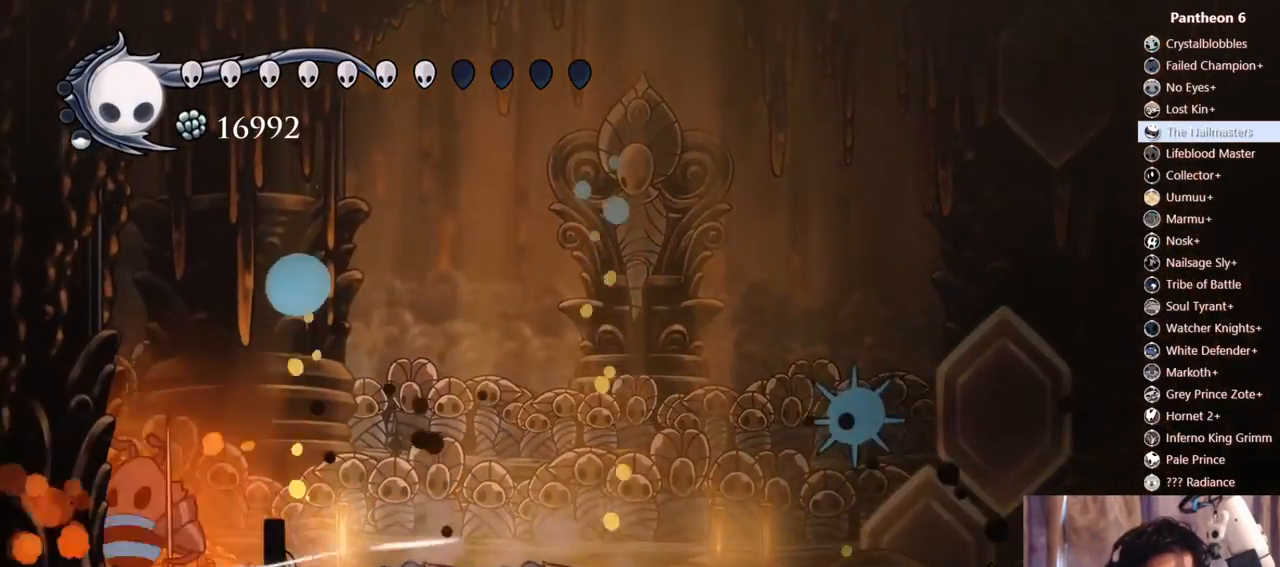
{"dt_ms": 1000, "buttons": [], "left_stick": "center", "right_stick": "center"}
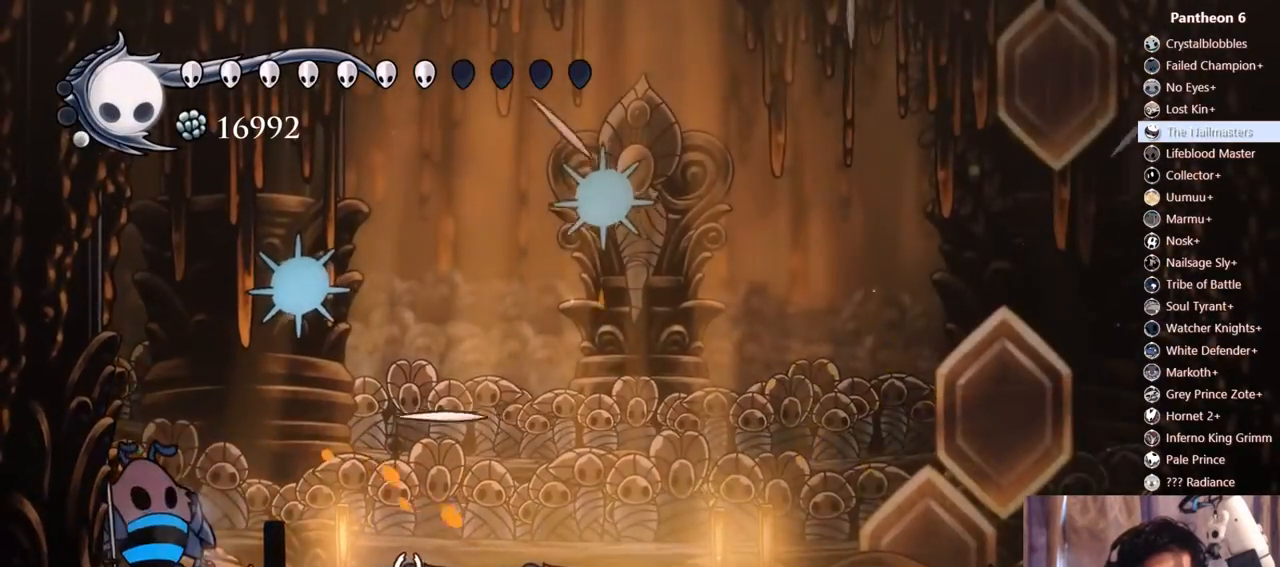
{"dt_ms": 500, "buttons": ["B"], "left_stick": "center", "right_stick": "center", "events": [[83, "DPAD_RIGHT", "down"], [200, "DPAD_RIGHT", "up"], [233, "B", "down"], [267, "DPAD_LEFT", "down"], [433, "DPAD_LEFT", "up"]]}
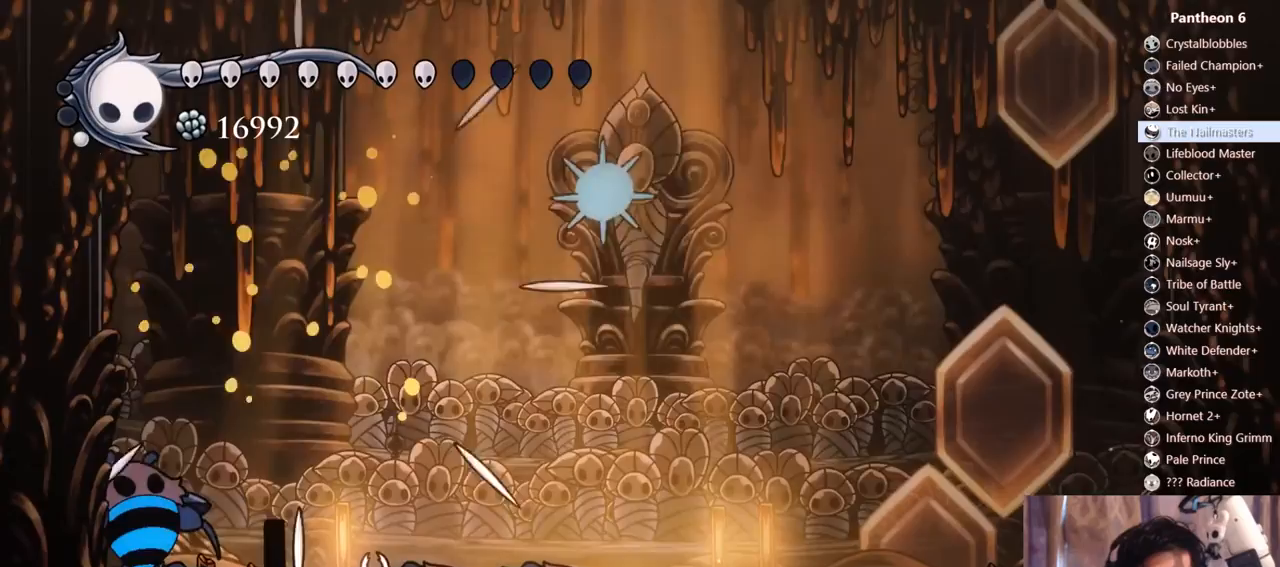
{"dt_ms": 500, "buttons": ["B"], "left_stick": "center", "right_stick": "center", "events": []}